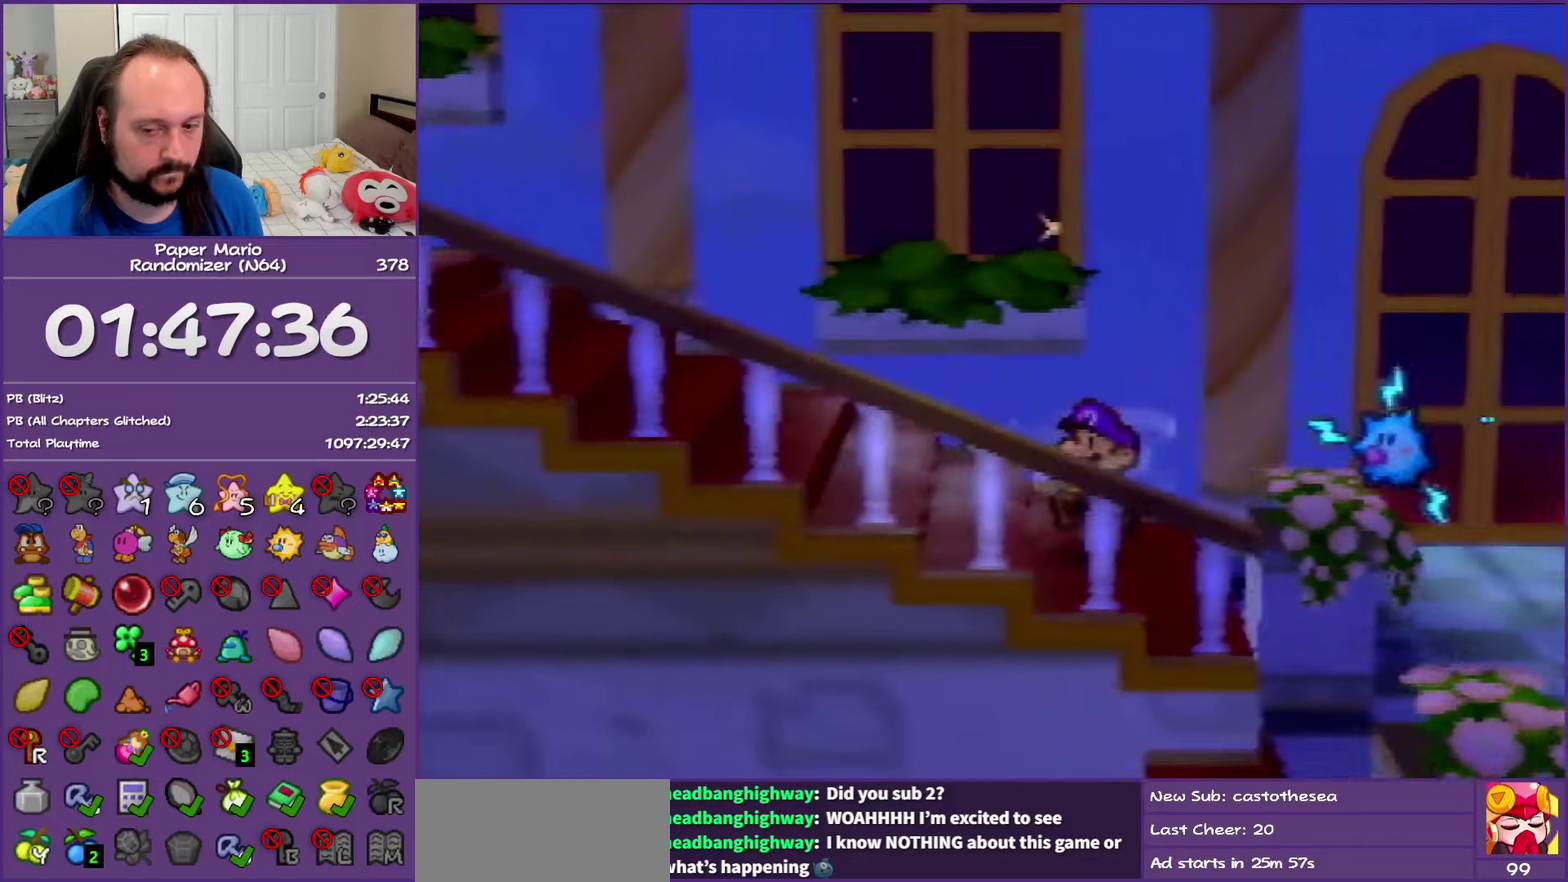
Gameplay with a controller (Nintendo layout); each line is a JSON object with the inputs held at the frame after it. "events" lists button and stick changes between this image and that frame as [ms after this image, input, new state], when the widget could be followed in between. This overlay highlights the sticks when they move; stick clicks (L3) are not distinguishable. Not read: L3 R3.
{"buttons": ["Z"], "left_stick": "left", "events": [[50, "Z", "down"], [150, "Z", "up"], [233, "Z", "down"], [350, "Z", "up"], [433, "Z", "down"]]}
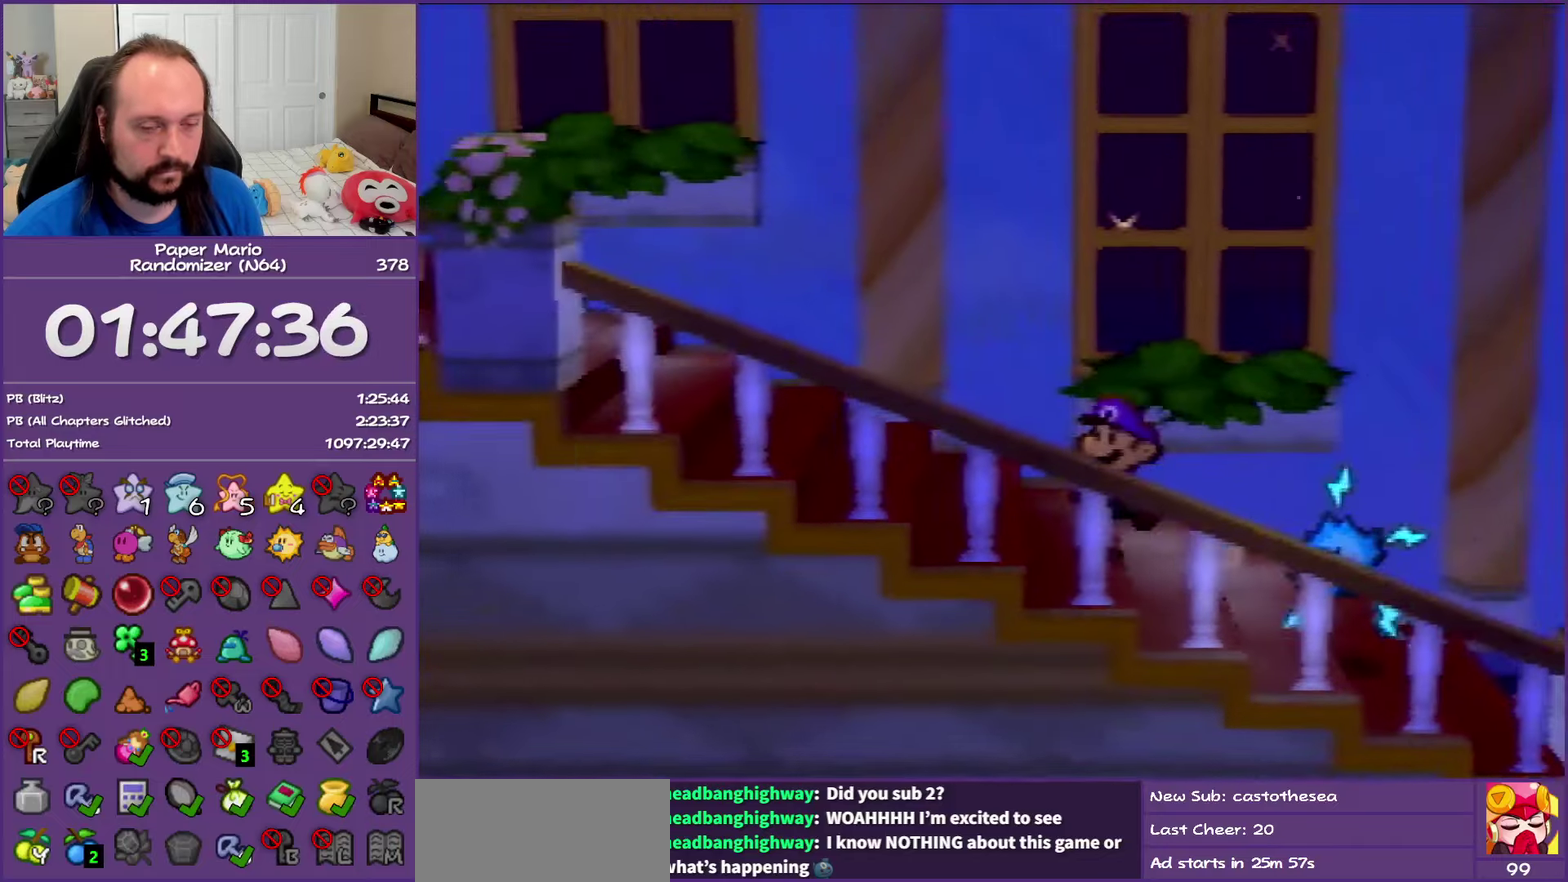
{"buttons": ["Z"], "left_stick": "left", "events": [[33, "Z", "up"], [117, "Z", "down"], [250, "Z", "up"], [333, "Z", "down"], [417, "Z", "up"], [500, "Z", "down"]]}
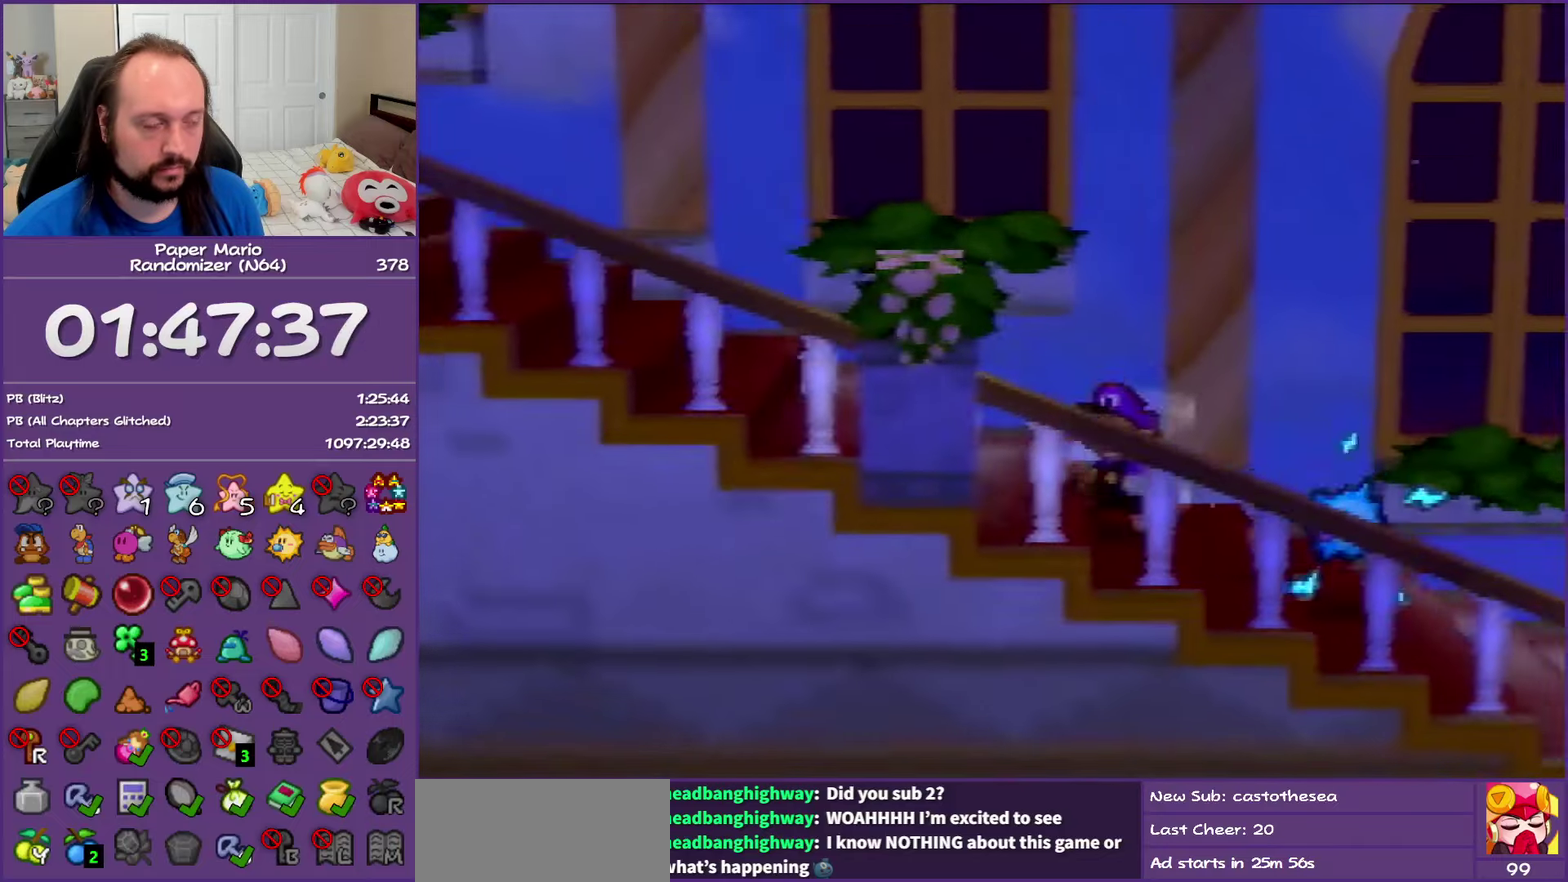
{"buttons": ["Z"], "left_stick": "left", "events": [[133, "Z", "up"], [217, "Z", "down"], [317, "Z", "up"], [417, "Z", "down"]]}
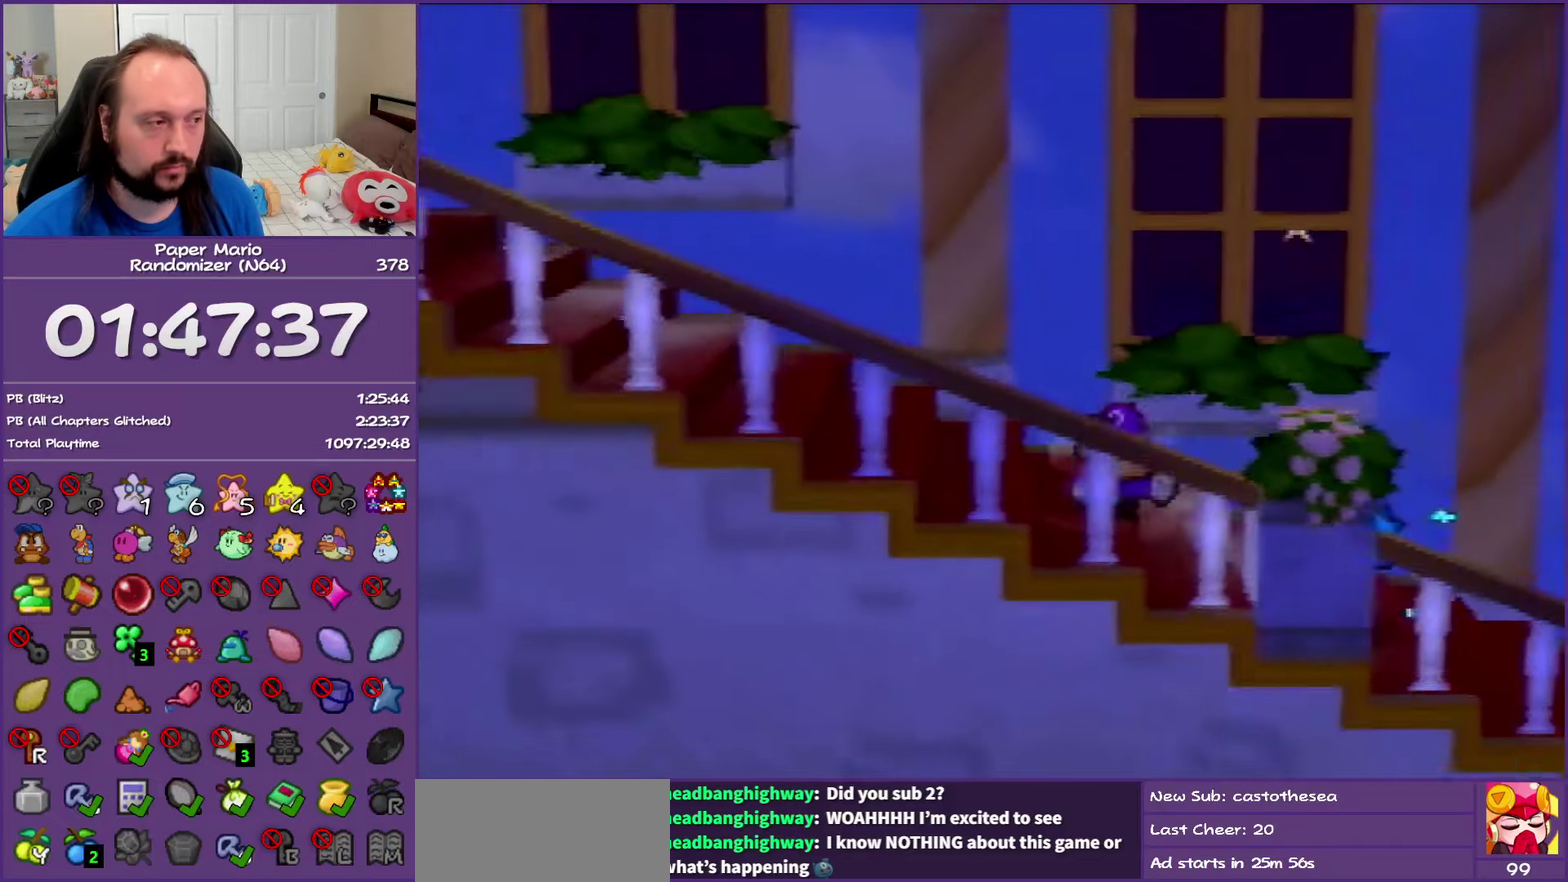
{"buttons": [], "left_stick": "left", "events": [[33, "Z", "up"], [117, "Z", "down"], [250, "Z", "up"], [317, "Z", "down"], [433, "Z", "up"]]}
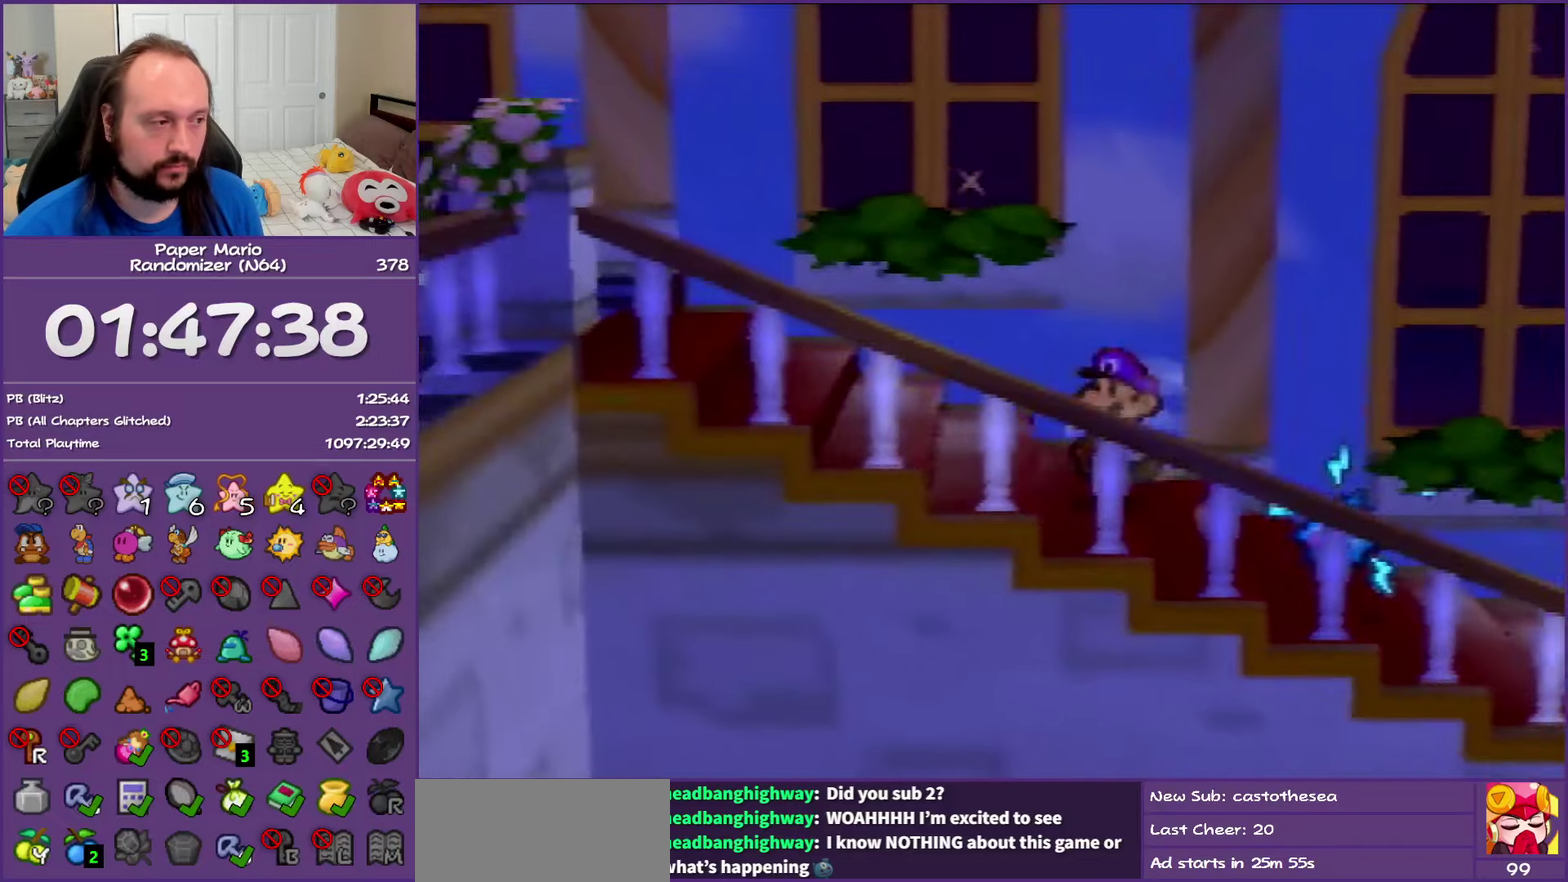
{"buttons": ["Z"], "left_stick": "left", "events": [[33, "Z", "down"], [150, "Z", "up"], [233, "Z", "down"], [333, "Z", "up"], [450, "Z", "down"]]}
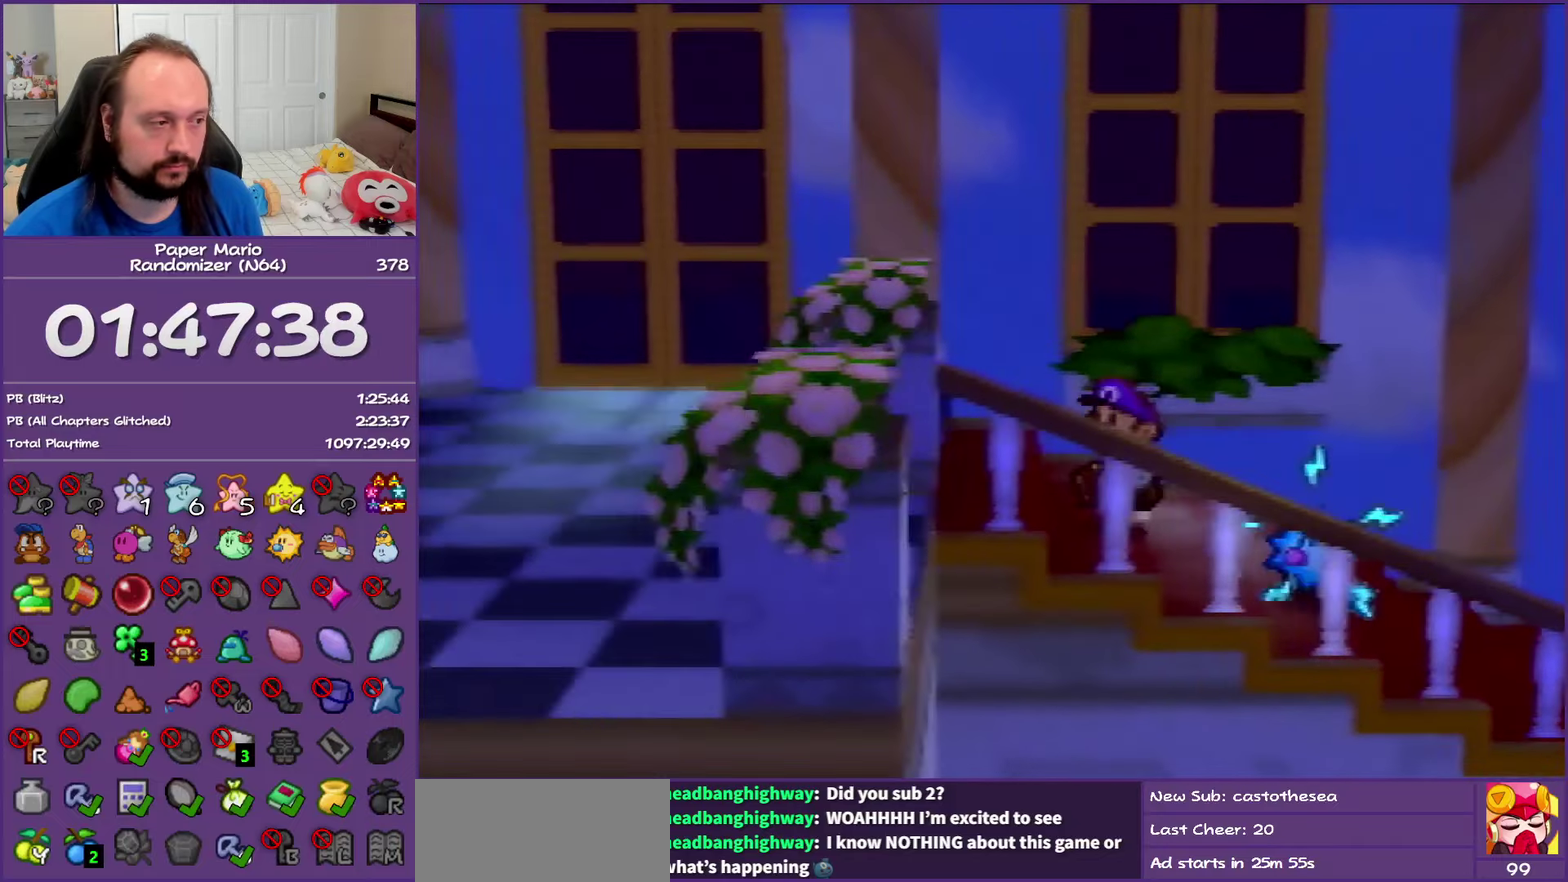
{"buttons": [], "left_stick": "left", "events": [[50, "Z", "up"], [167, "Z", "down"], [250, "Z", "up"], [350, "Z", "down"], [467, "Z", "up"]]}
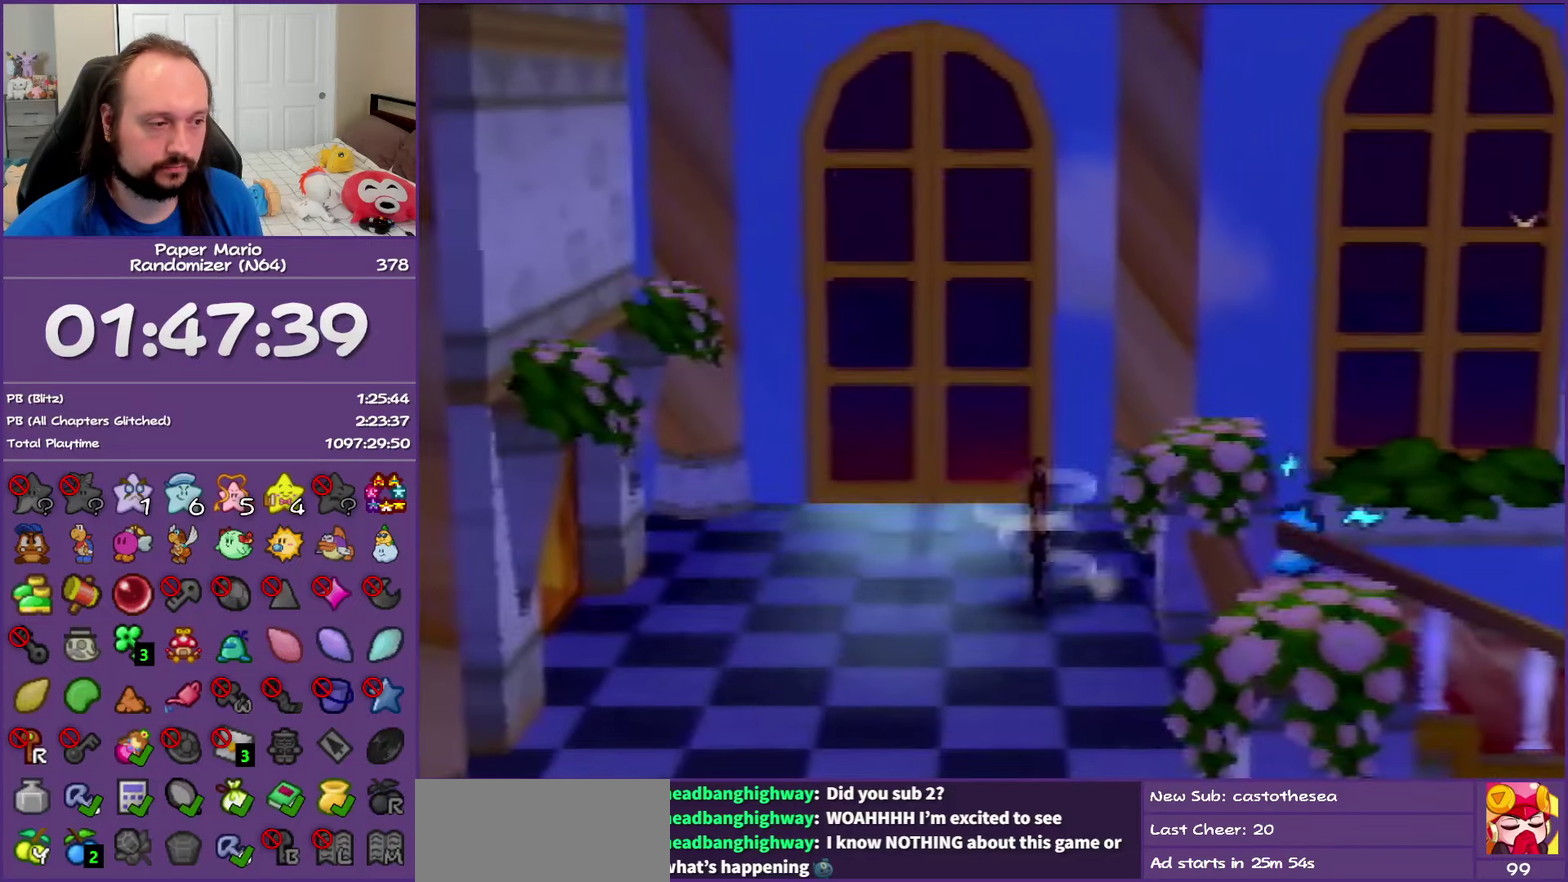
{"buttons": [], "left_stick": "left", "events": [[50, "Z", "down"], [217, "Z", "up"], [283, "B", "down"], [433, "B", "up"]]}
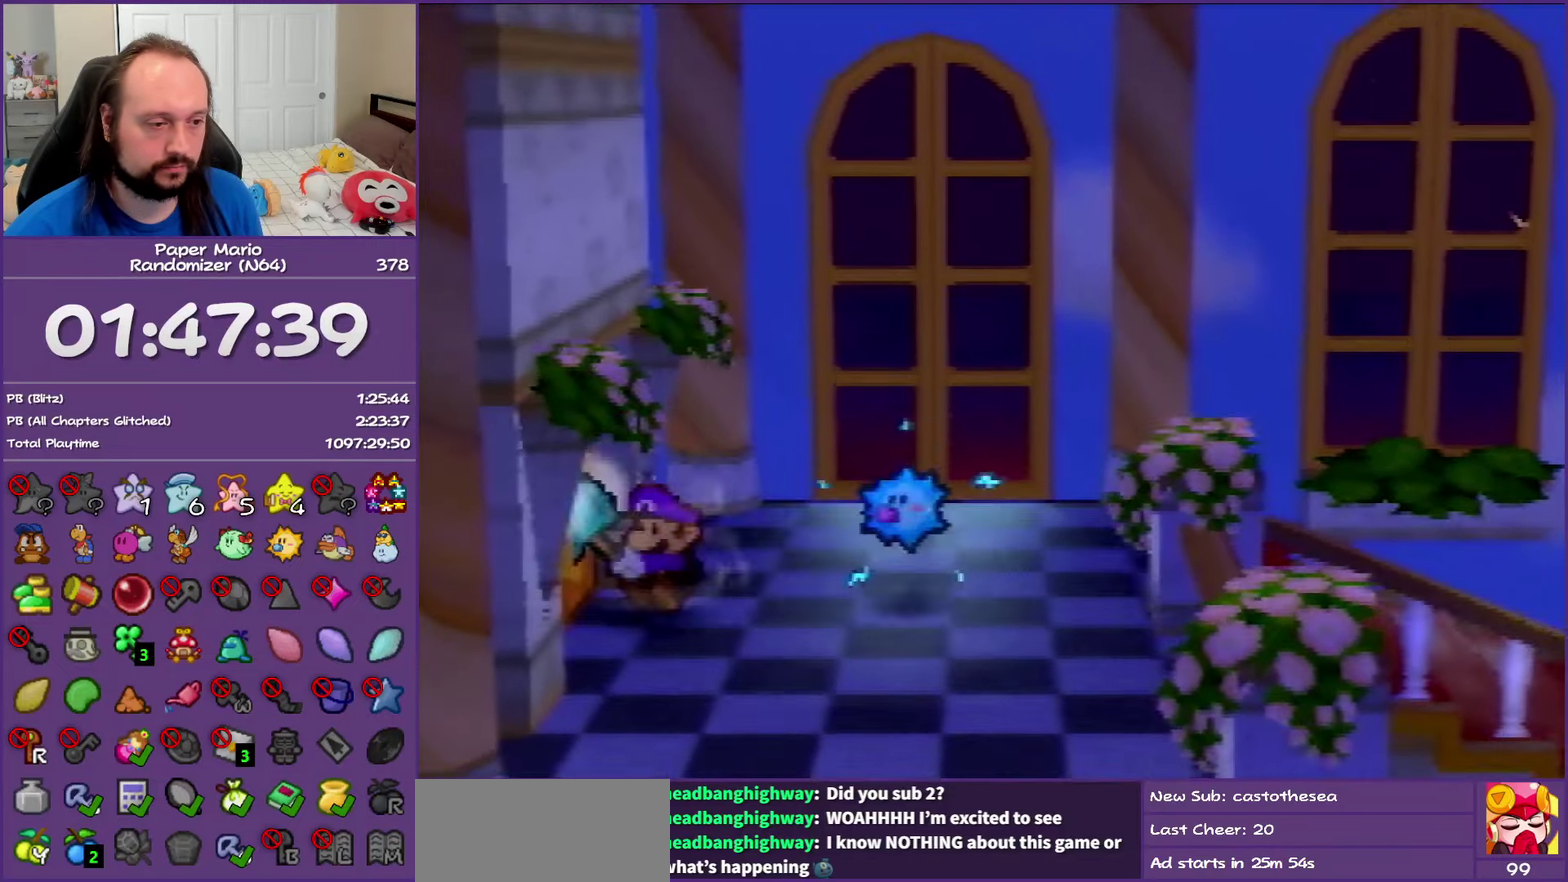
{"buttons": ["A"], "left_stick": "left", "events": [[83, "A", "down"], [167, "A", "up"], [267, "A", "down"], [350, "A", "up"], [433, "A", "down"]]}
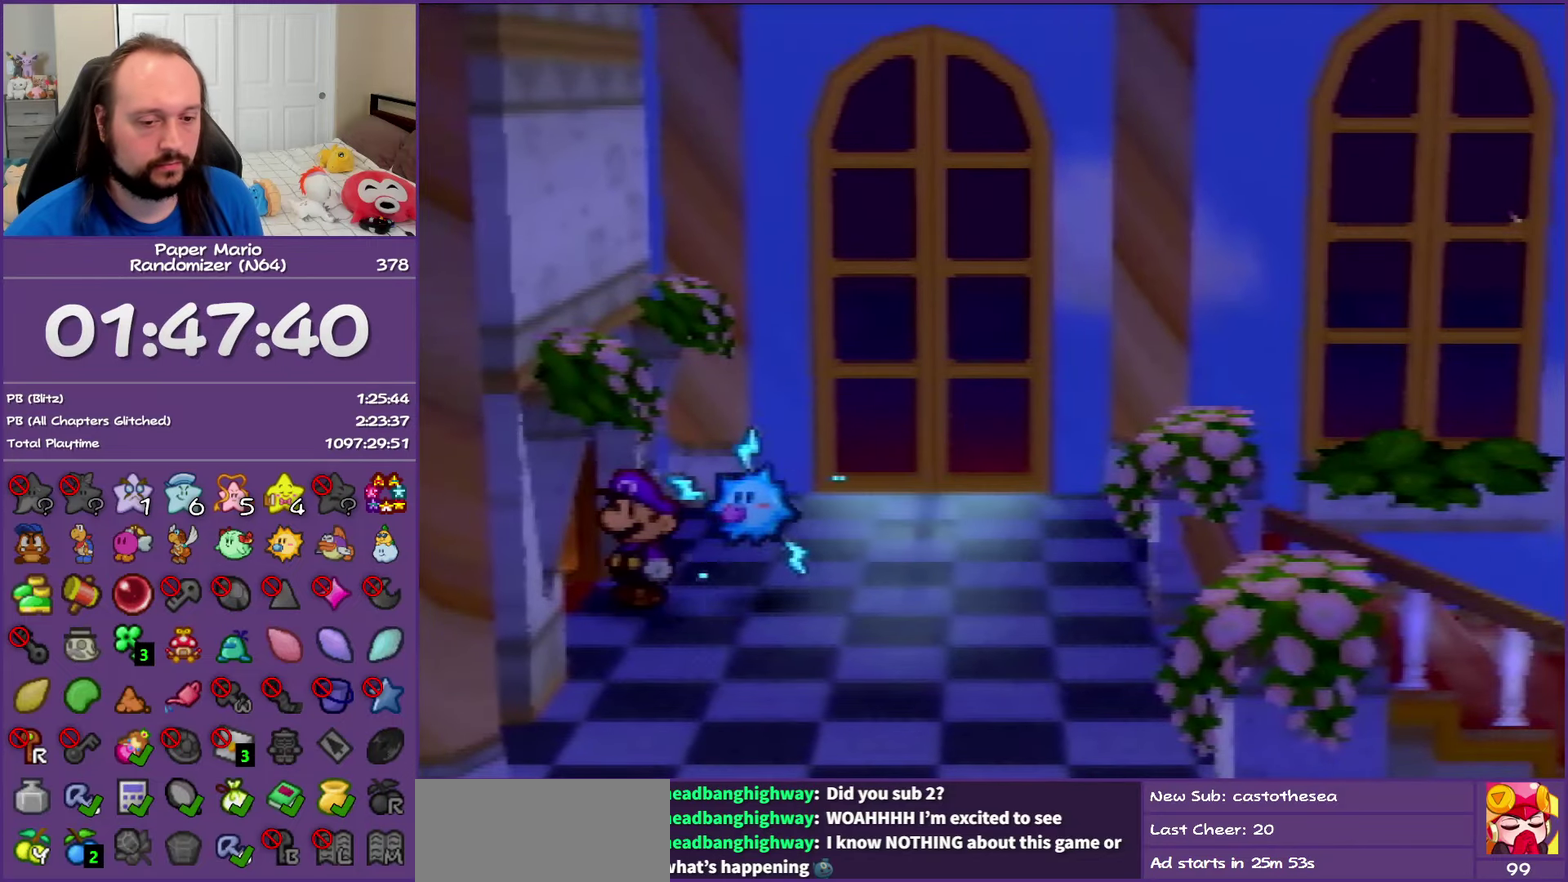
{"buttons": [], "left_stick": "center", "events": [[33, "A", "up"], [133, "A", "down"], [150, "left_stick", "center"], [250, "A", "up"], [300, "A", "down"], [450, "A", "up"]]}
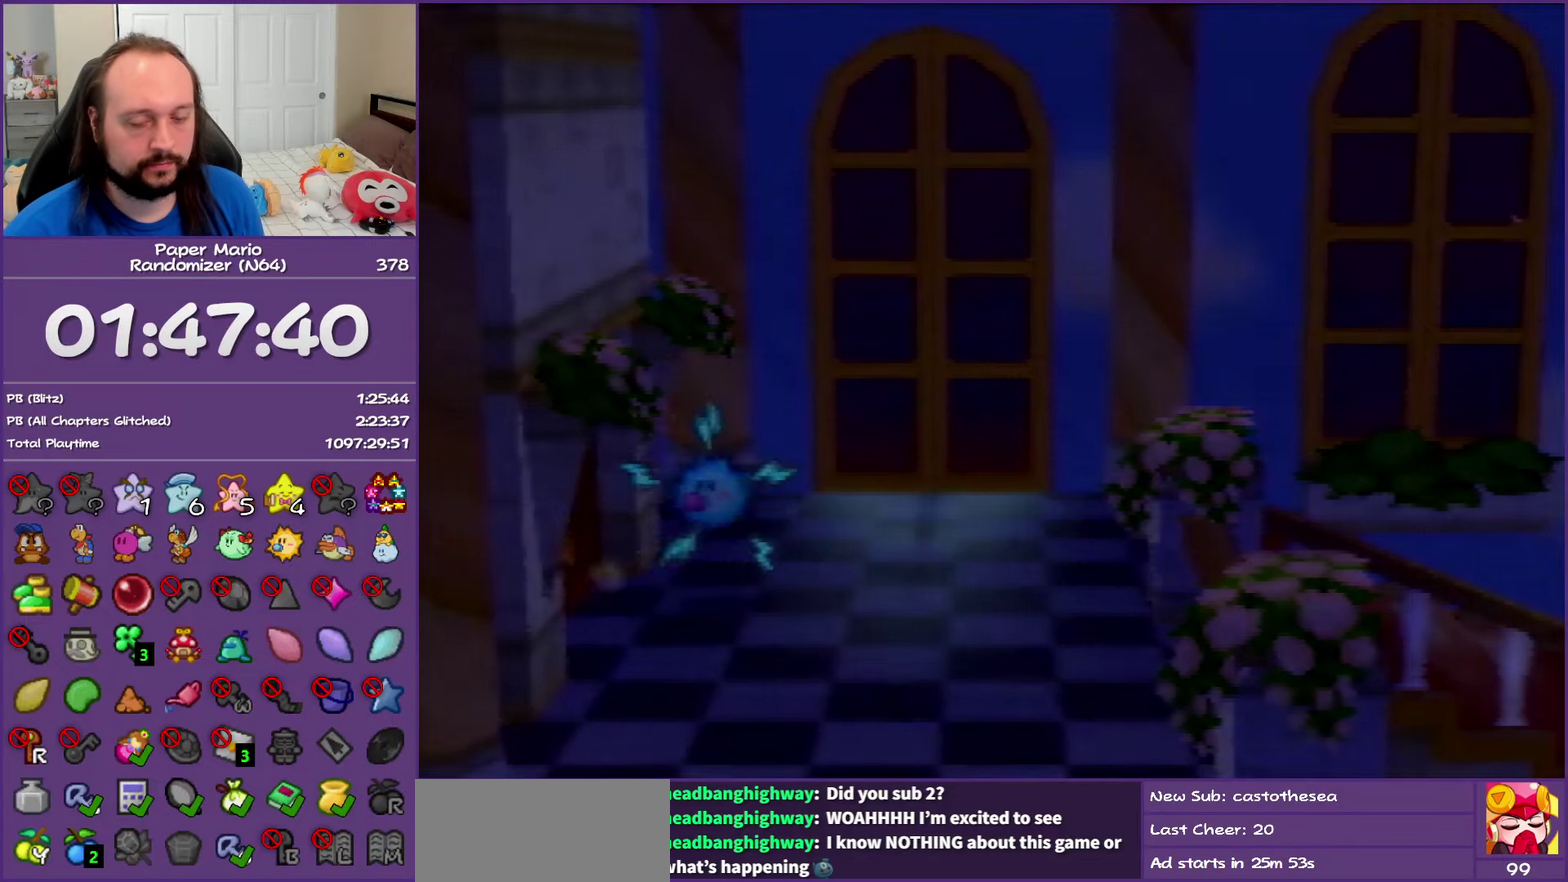
{"buttons": [], "left_stick": "left", "events": [[33, "A", "down"], [183, "A", "up"], [183, "left_stick", "left"]]}
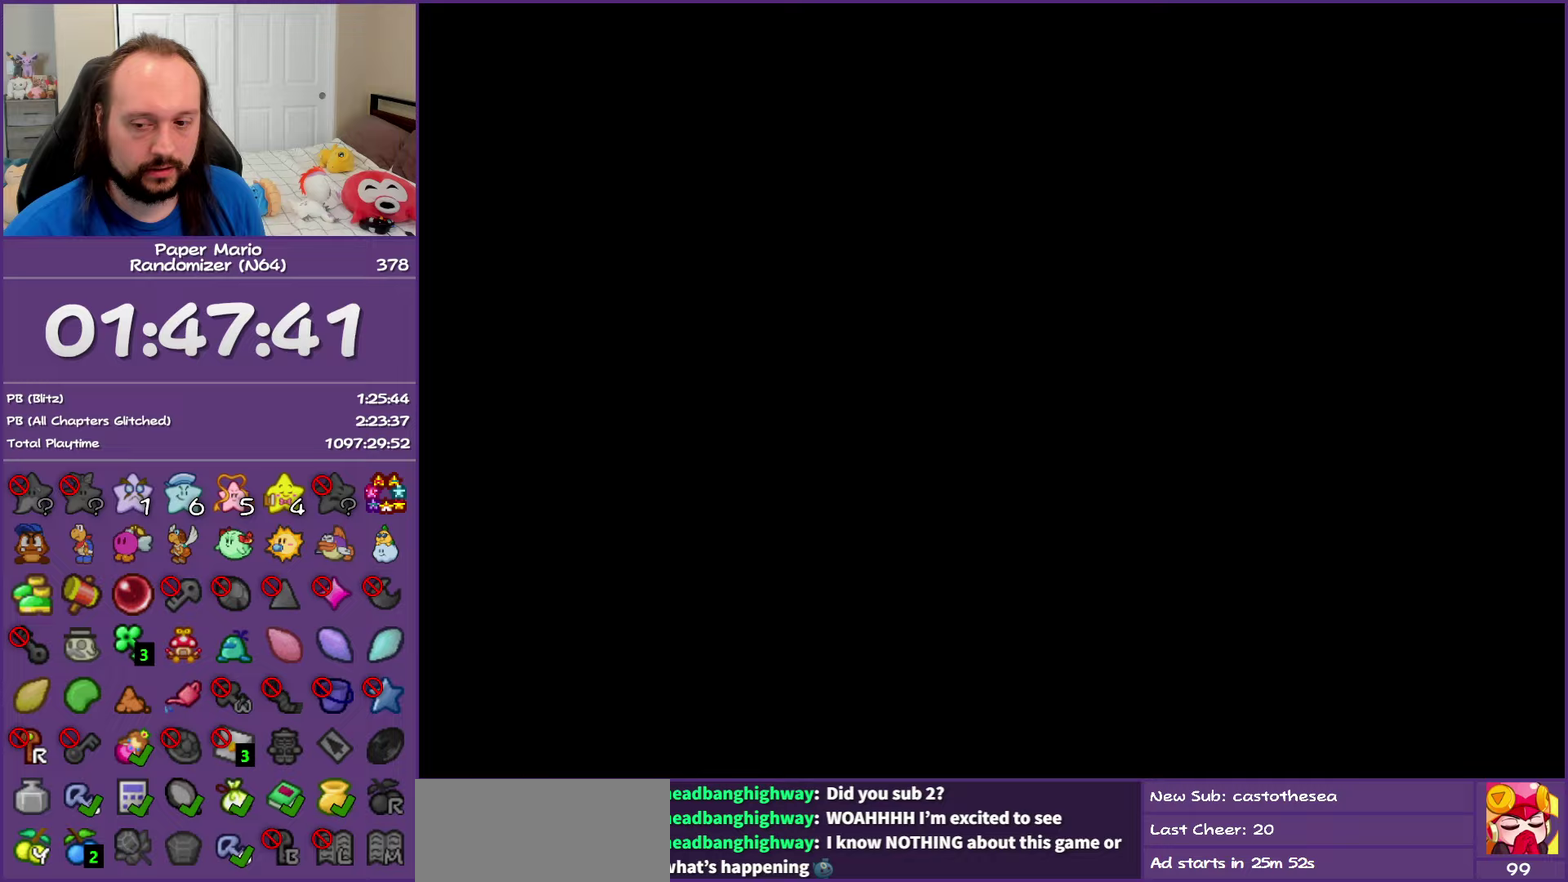
{"buttons": [], "left_stick": "left", "events": []}
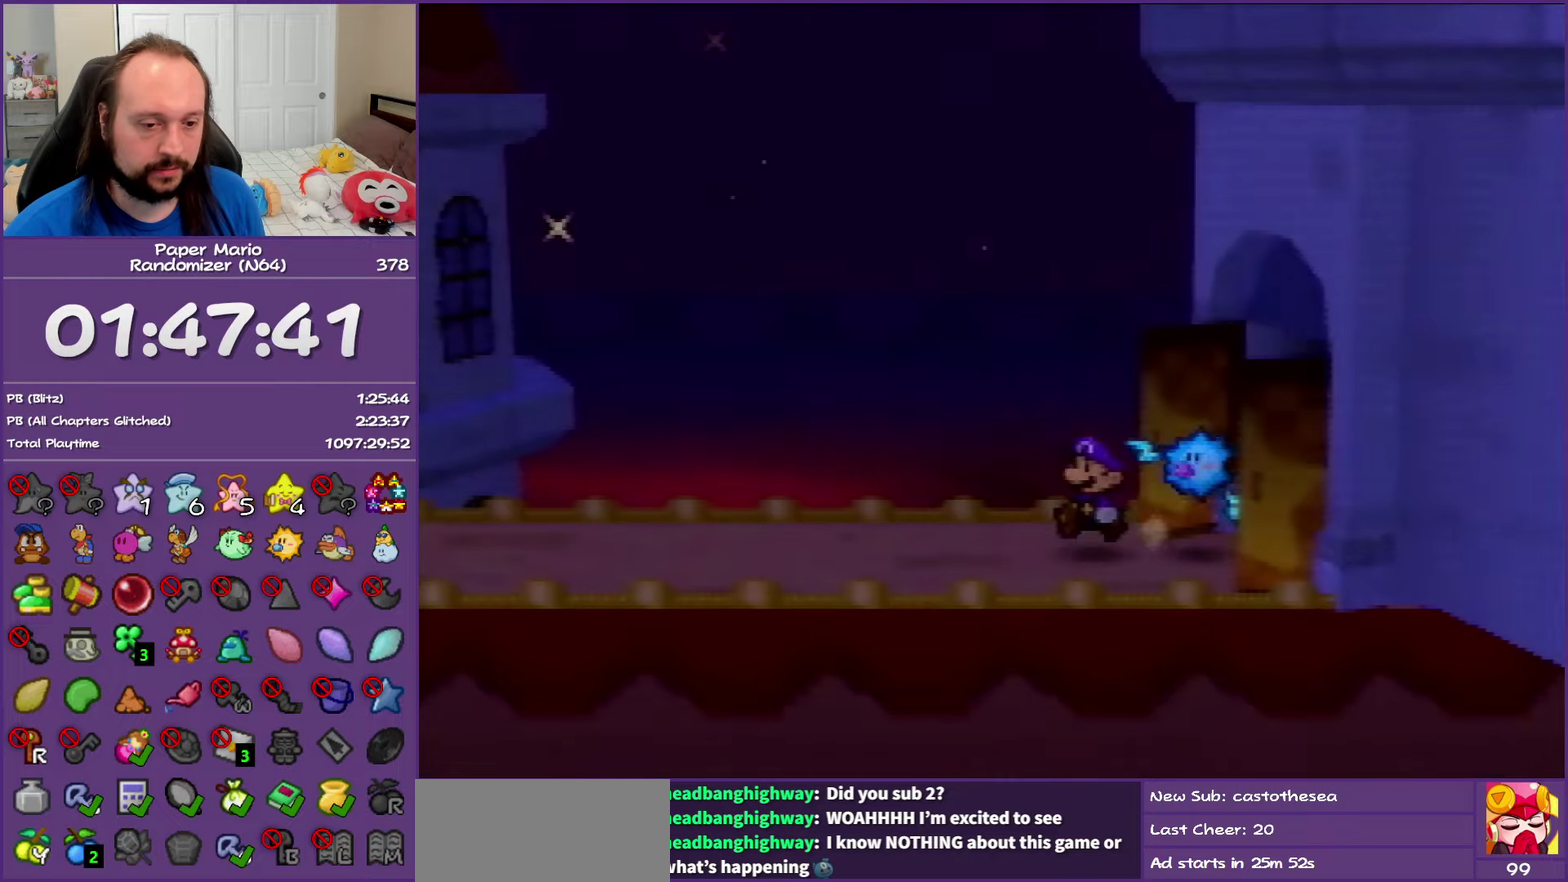
{"buttons": ["Z"], "left_stick": "left", "events": [[483, "Z", "down"]]}
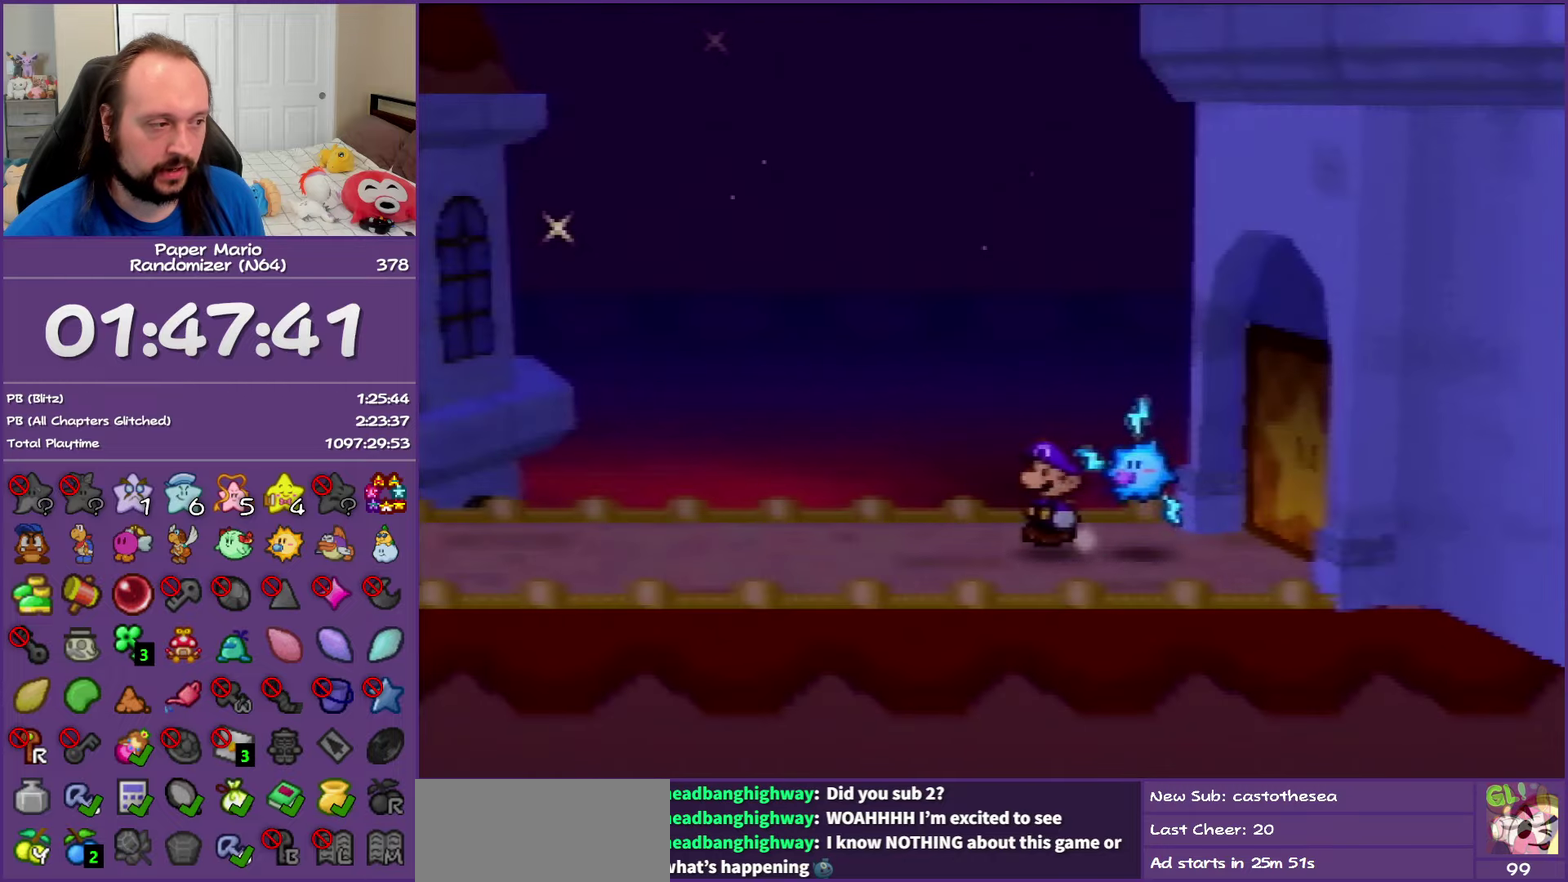
{"buttons": ["Z"], "left_stick": "left", "events": []}
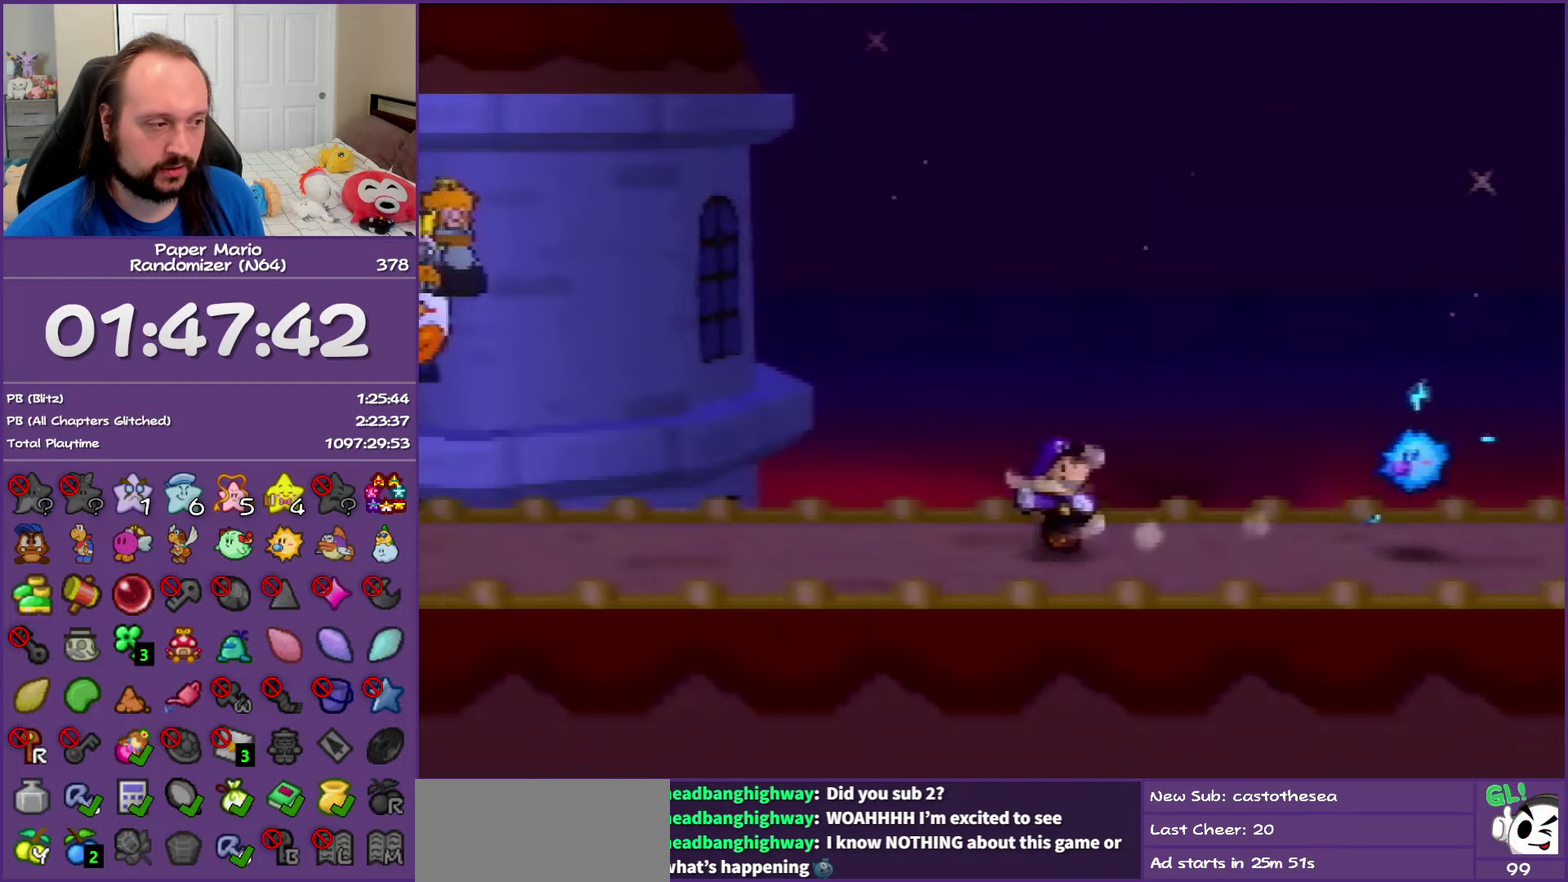
{"buttons": [], "left_stick": "left", "events": [[17, "Z", "up"], [217, "Z", "down"], [233, "A", "down"], [283, "A", "up"], [333, "Z", "up"]]}
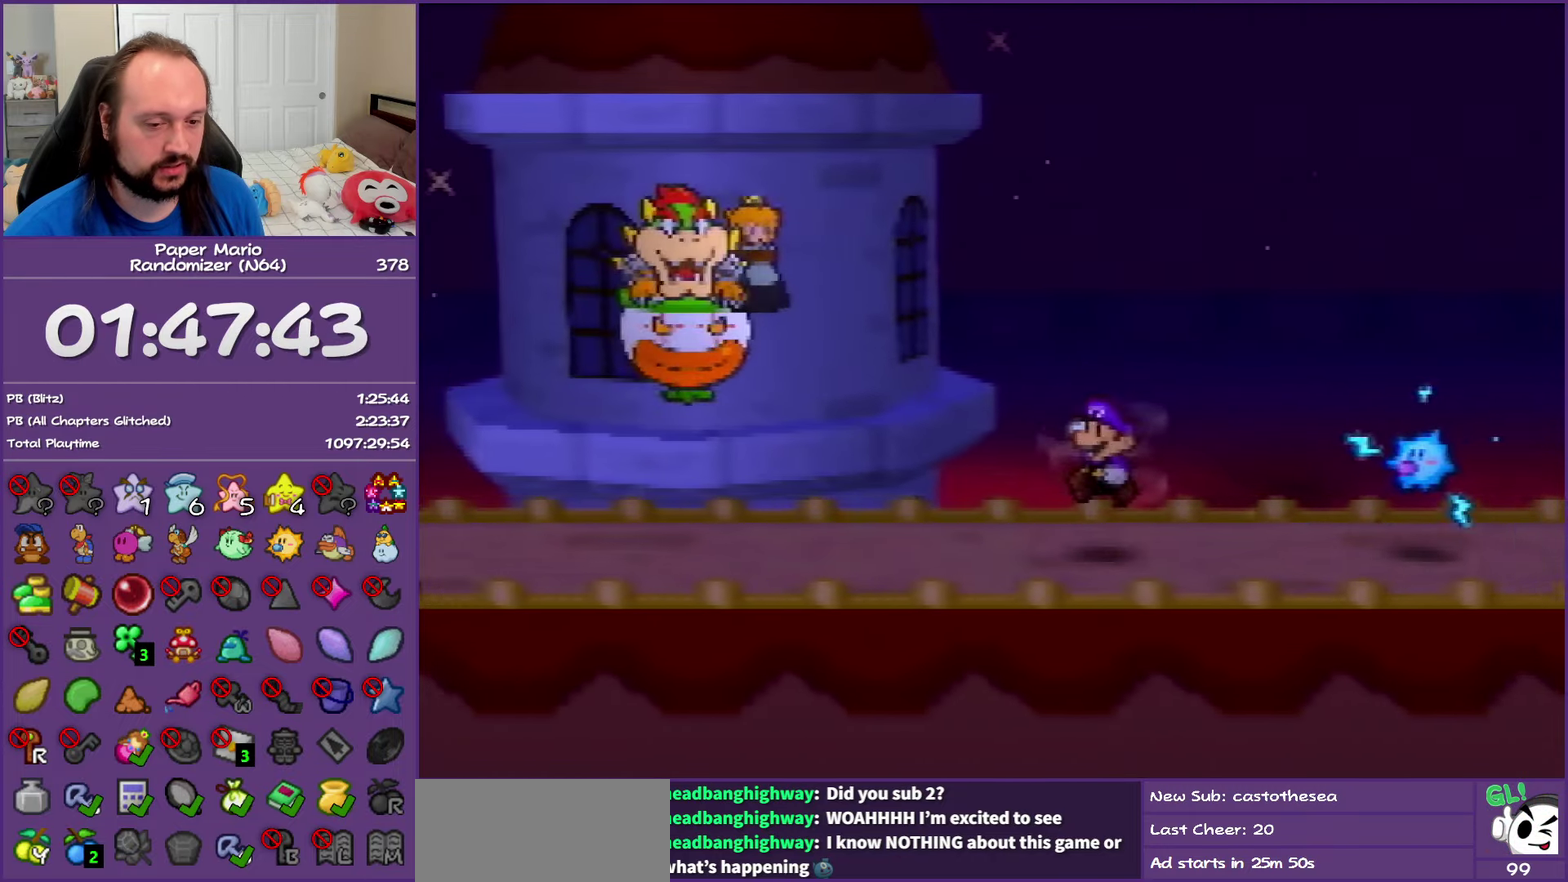
{"buttons": ["Z"], "left_stick": "left", "events": [[183, "Z", "down"]]}
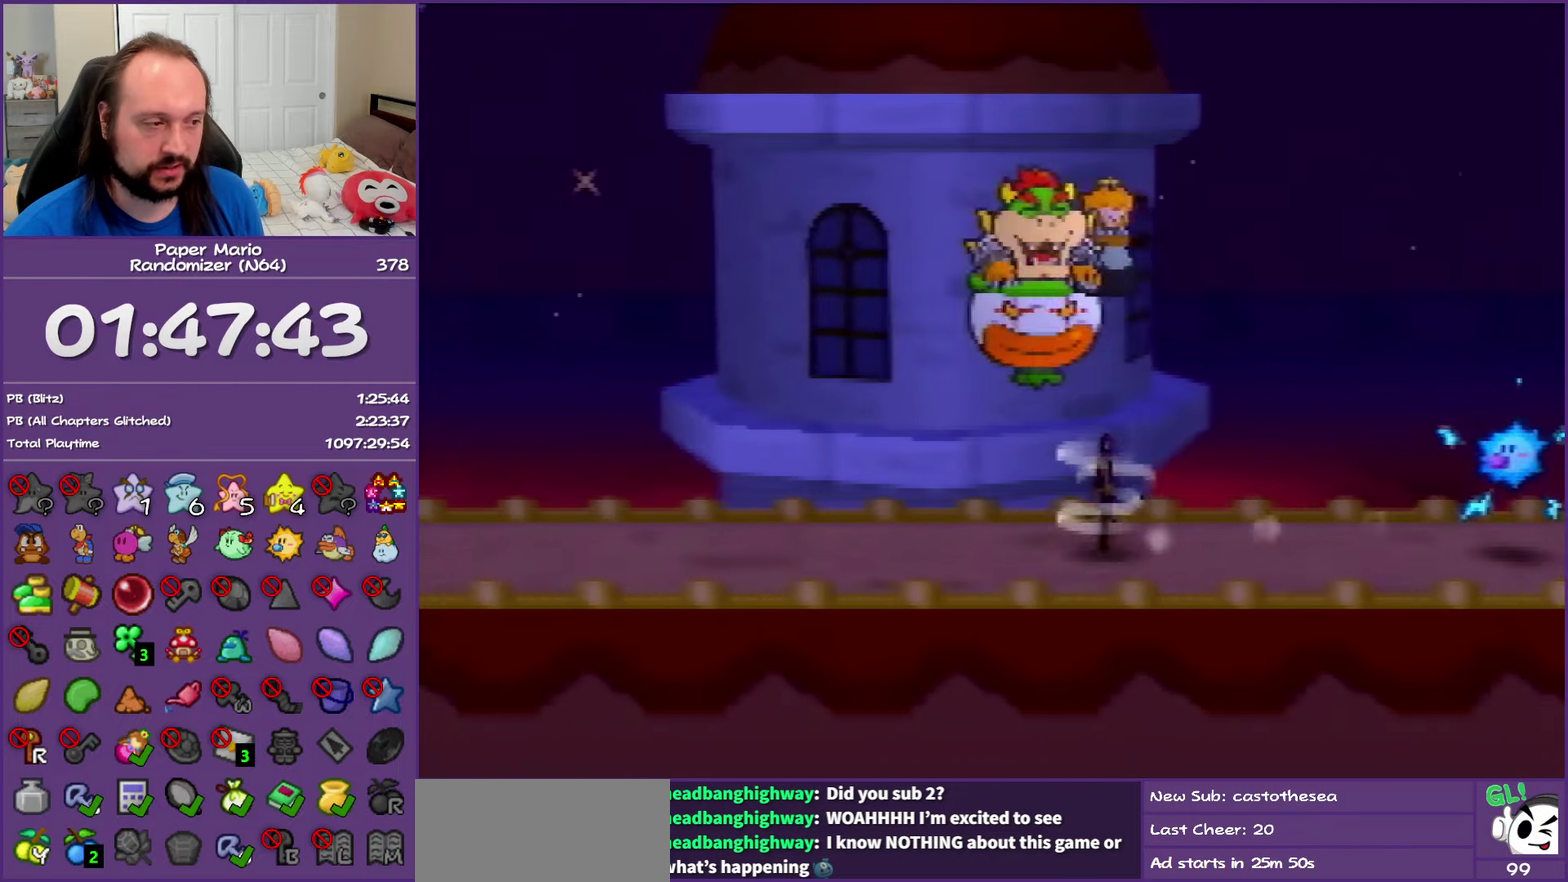
{"buttons": [], "left_stick": "left", "events": [[267, "A", "down"], [300, "Z", "up"], [333, "A", "up"]]}
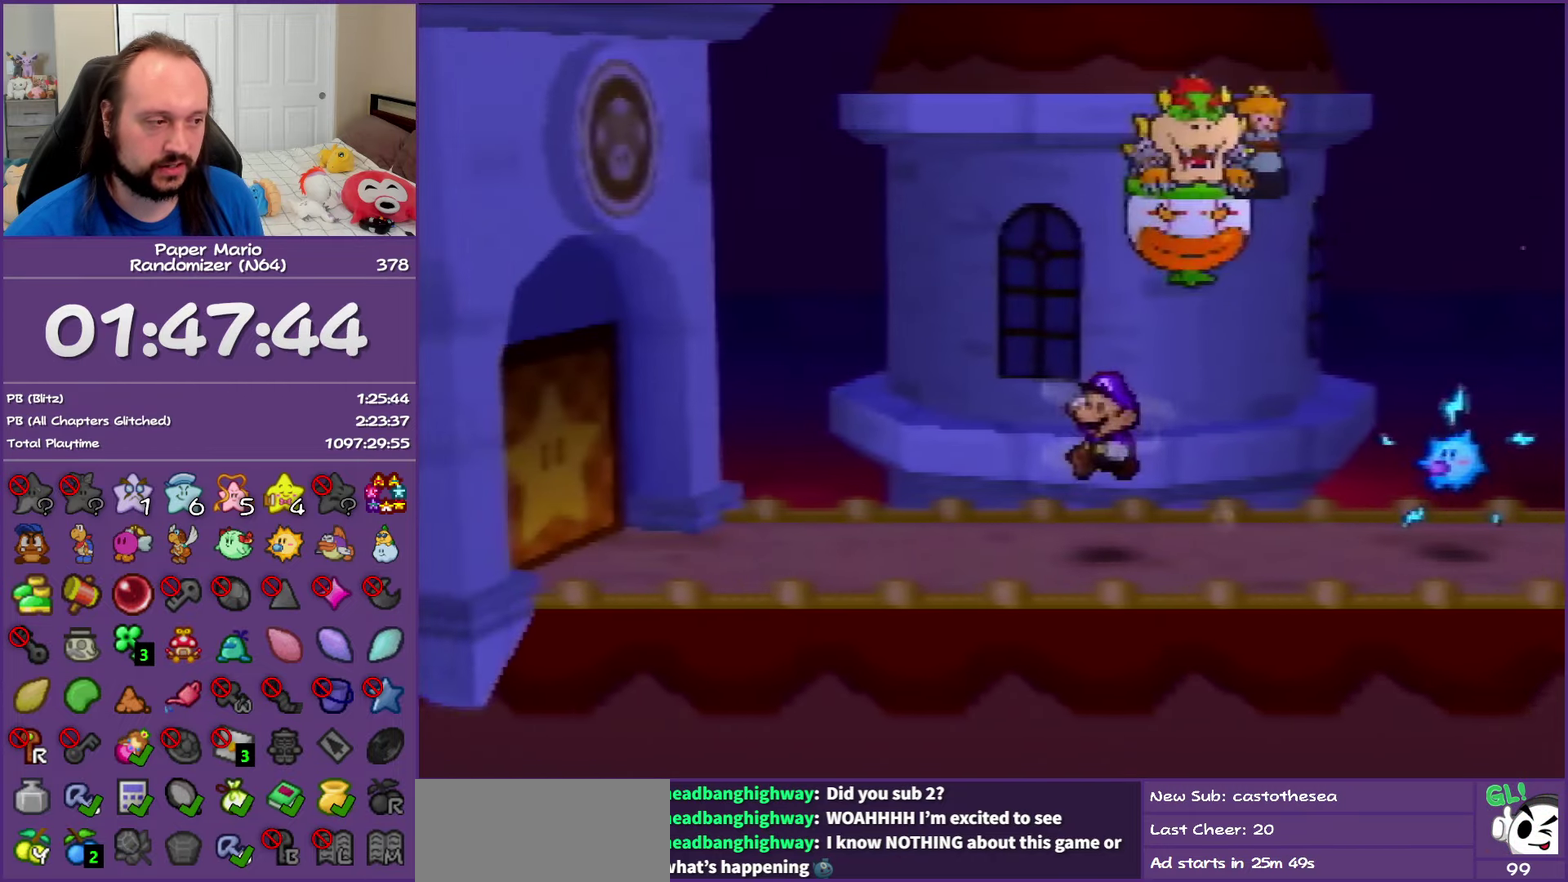
{"buttons": ["Z"], "left_stick": "left", "events": [[167, "Z", "down"]]}
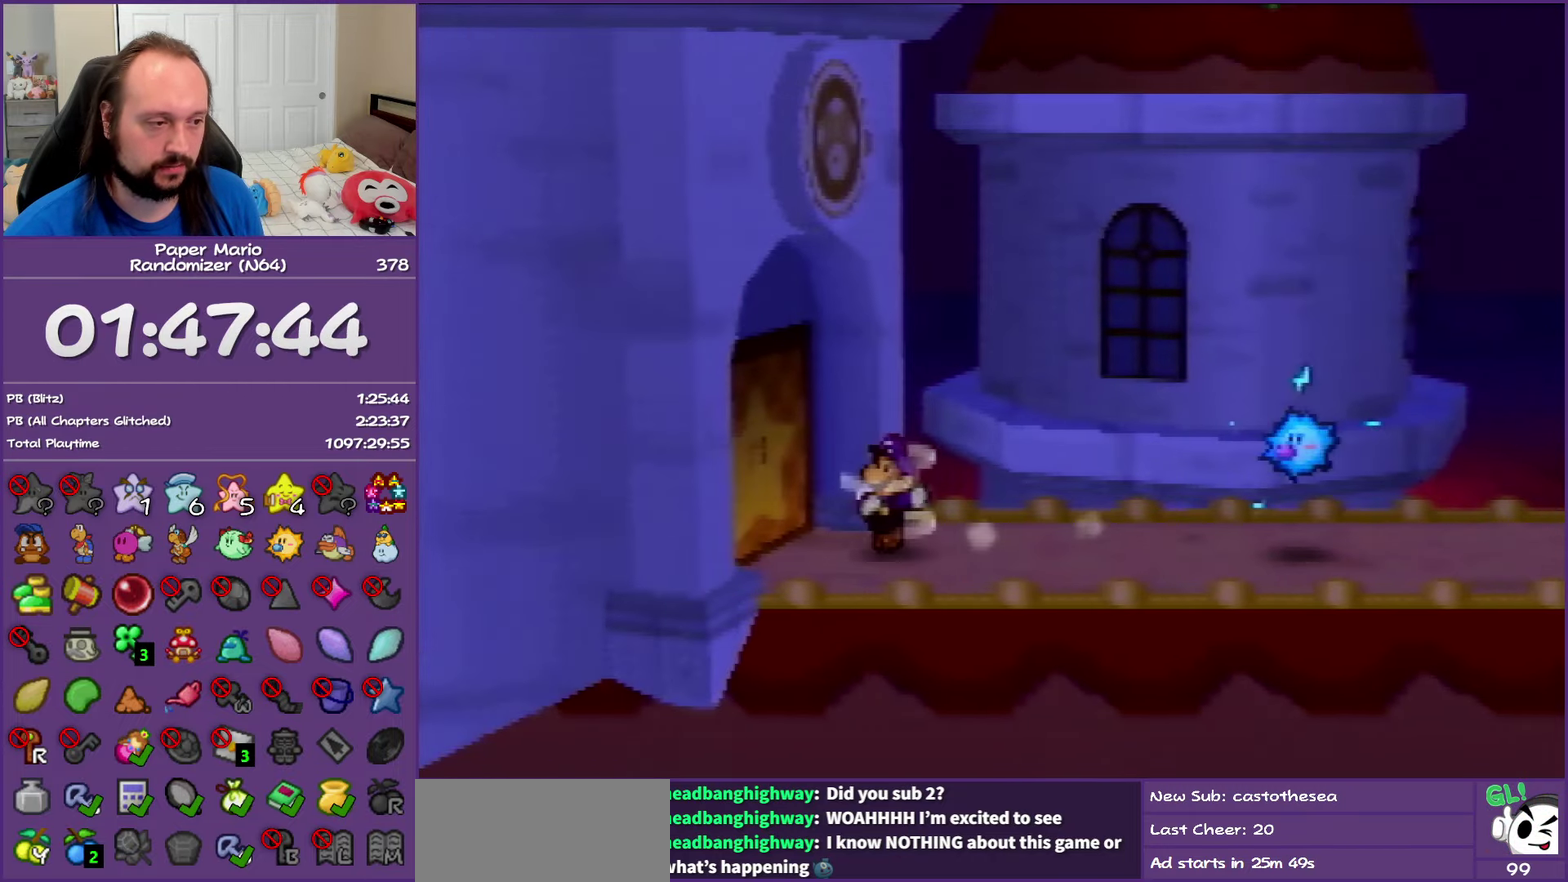
{"buttons": [], "left_stick": "left", "events": [[33, "B", "down"], [33, "Z", "up"], [117, "B", "up"]]}
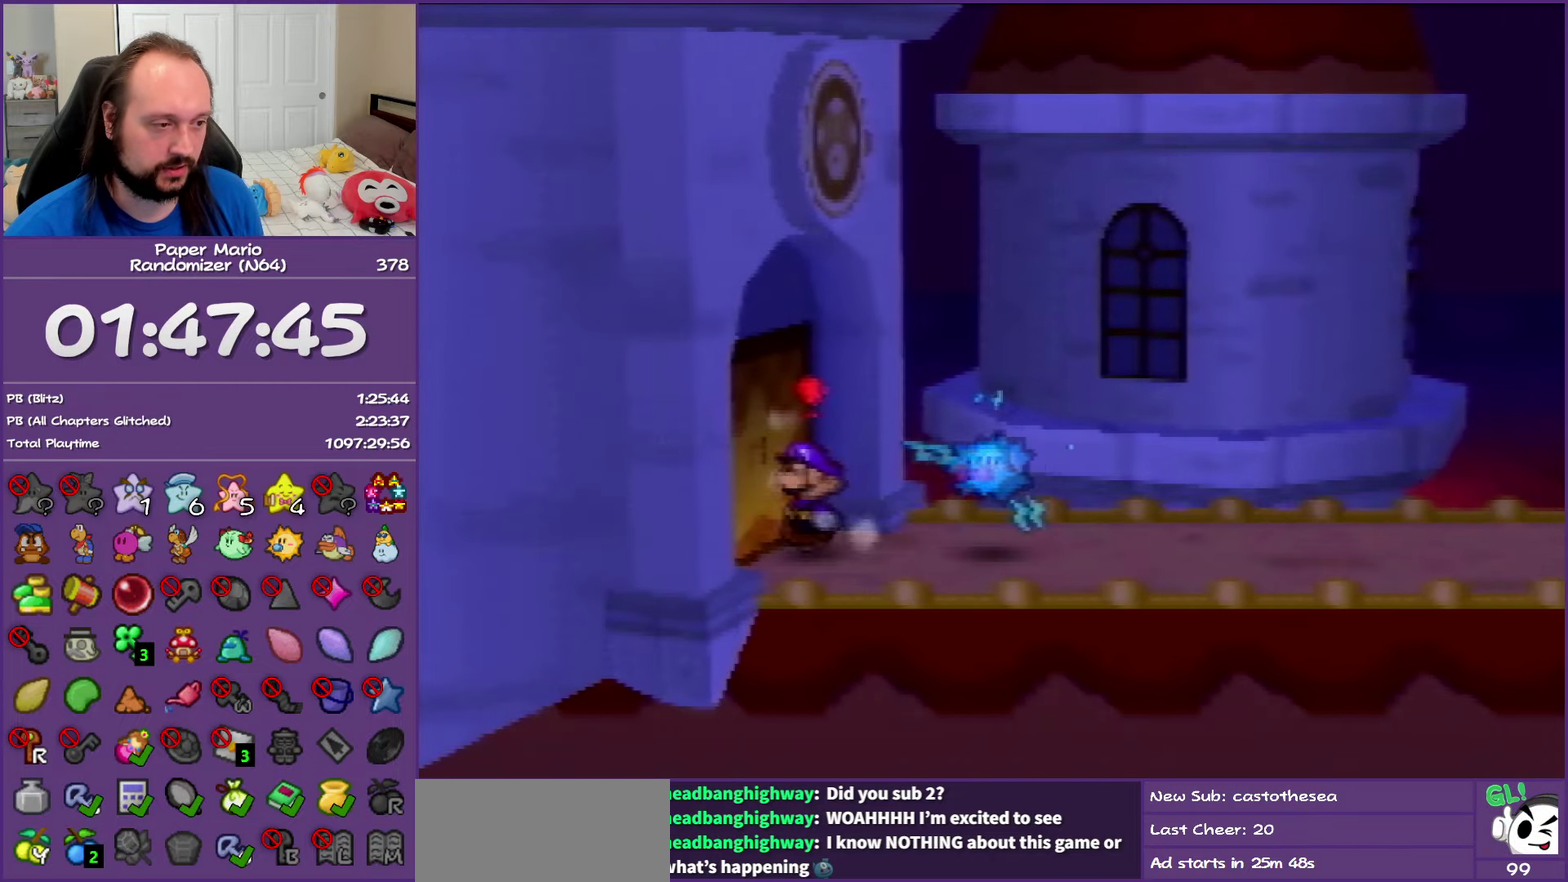
{"buttons": [], "left_stick": "left", "events": [[17, "A", "down"], [100, "A", "up"], [167, "A", "down"], [283, "A", "up"], [350, "A", "down"], [483, "A", "up"]]}
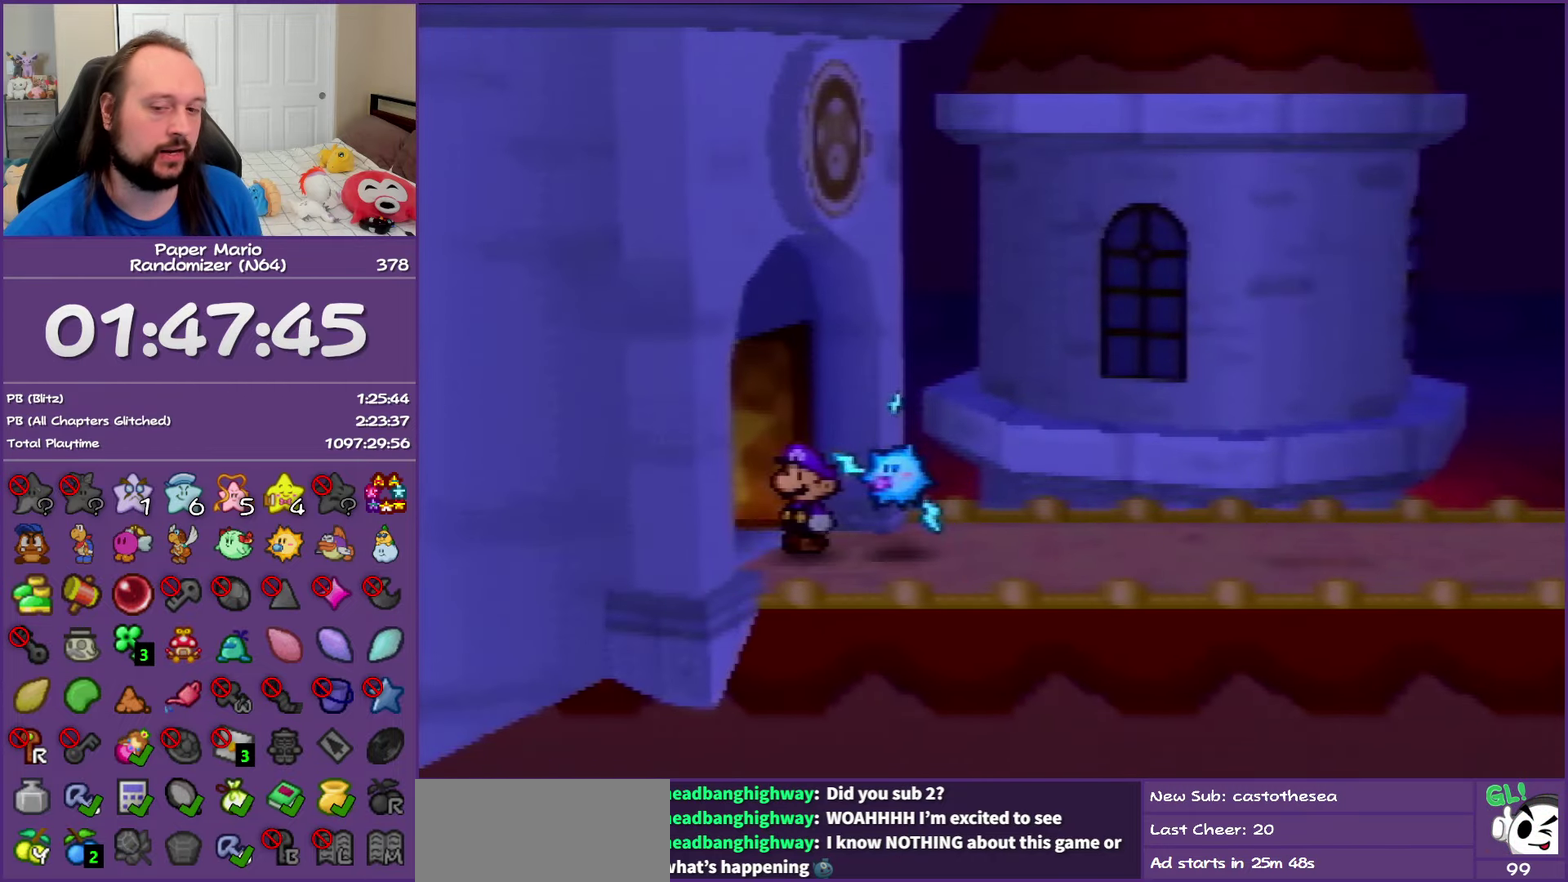
{"buttons": [], "left_stick": "left", "events": [[33, "A", "down"], [167, "A", "up"], [233, "A", "down"], [333, "A", "up"]]}
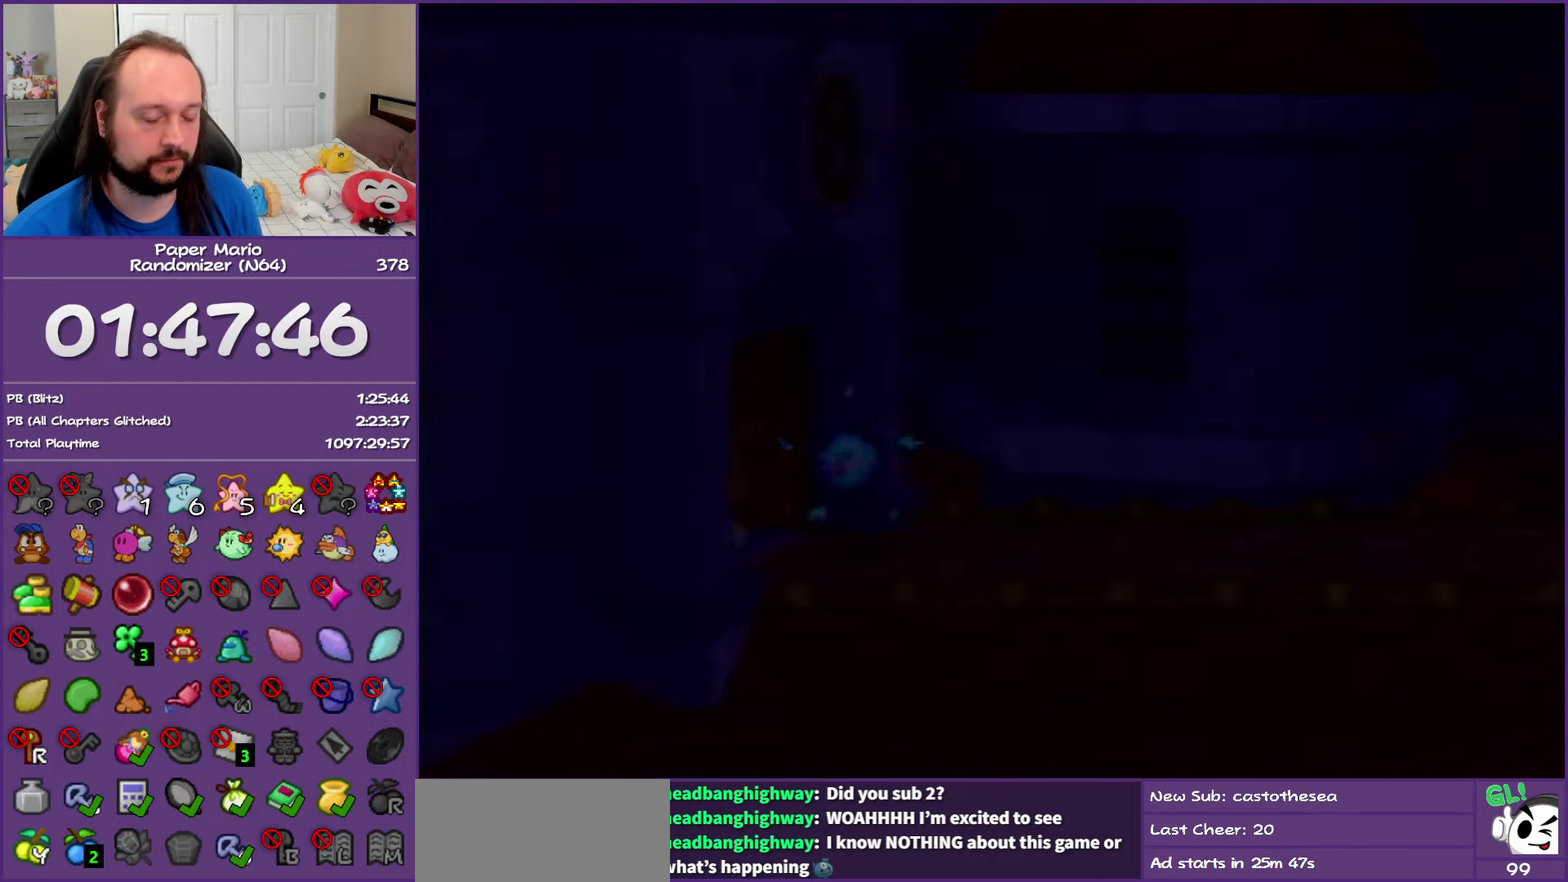
{"buttons": [], "left_stick": "left", "events": []}